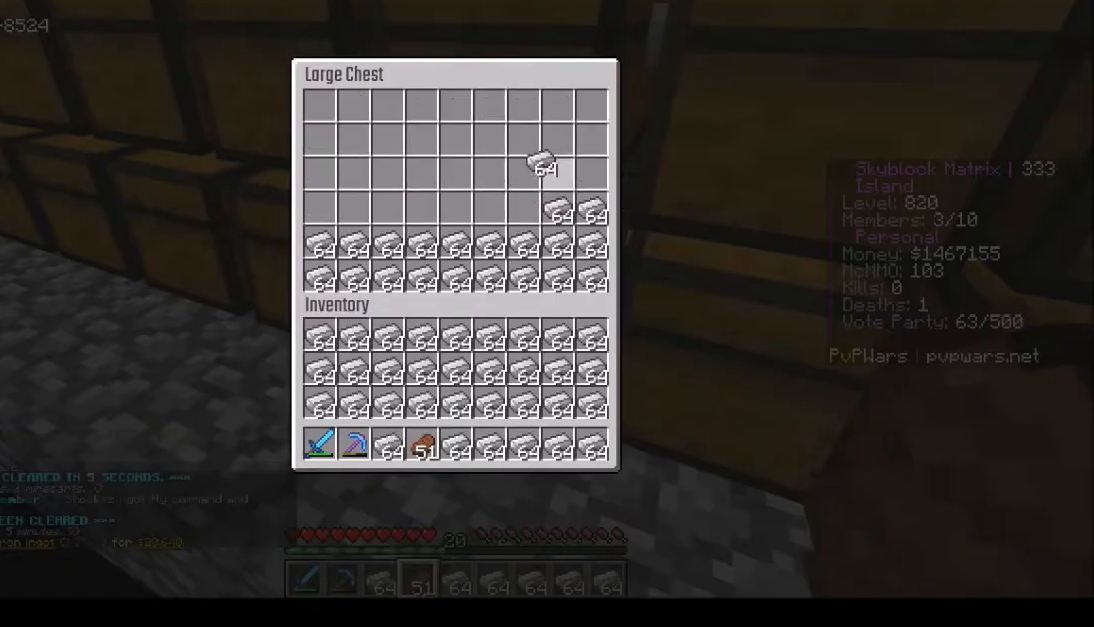
Gameplay with keyboard and mouse; each line is a JSON object with the keys and mouse buttons held at the frame after it. "events" lists presses ("down") and releases ("up") of "a", "d", "s", "w", "mouse_left" and "mouse_right" between this image and that frame as [ms after this image, input, new state], when the widget could be followed in between. "mouse_left", "mouse_right" = the "left", "right" buttons of the "mouse" list. No other keys are recorded. Fast repeated clicks can show as one long hold. Mouse movement is not recorded.
{"keys": [], "mouse": []}
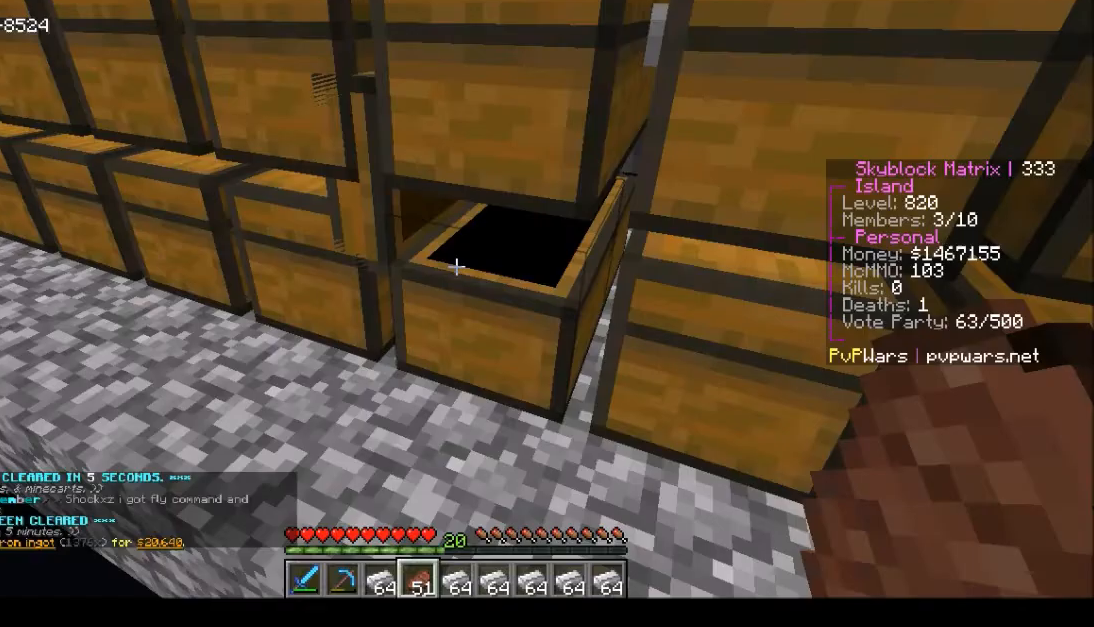
{"keys": [], "mouse": [], "events": []}
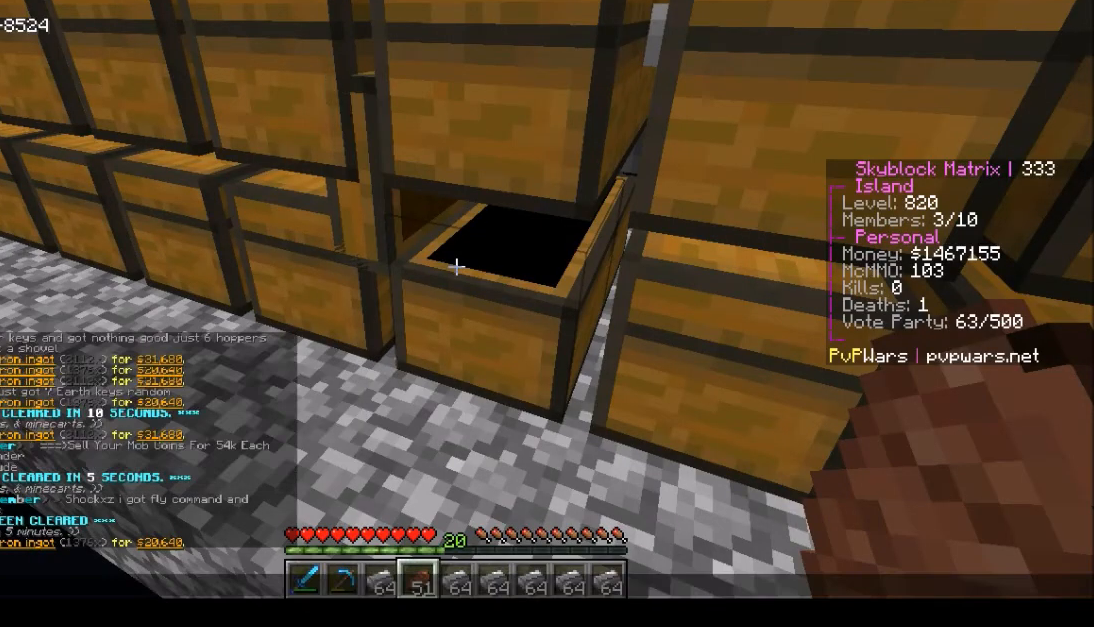
{"keys": [], "mouse": [], "events": []}
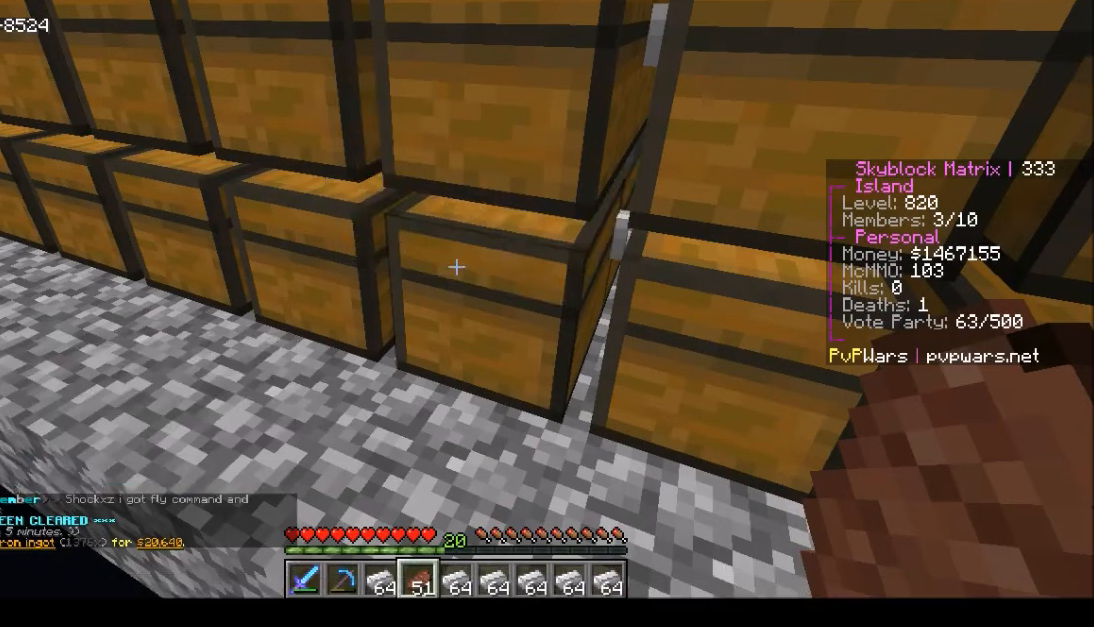
{"keys": [], "mouse": [], "events": []}
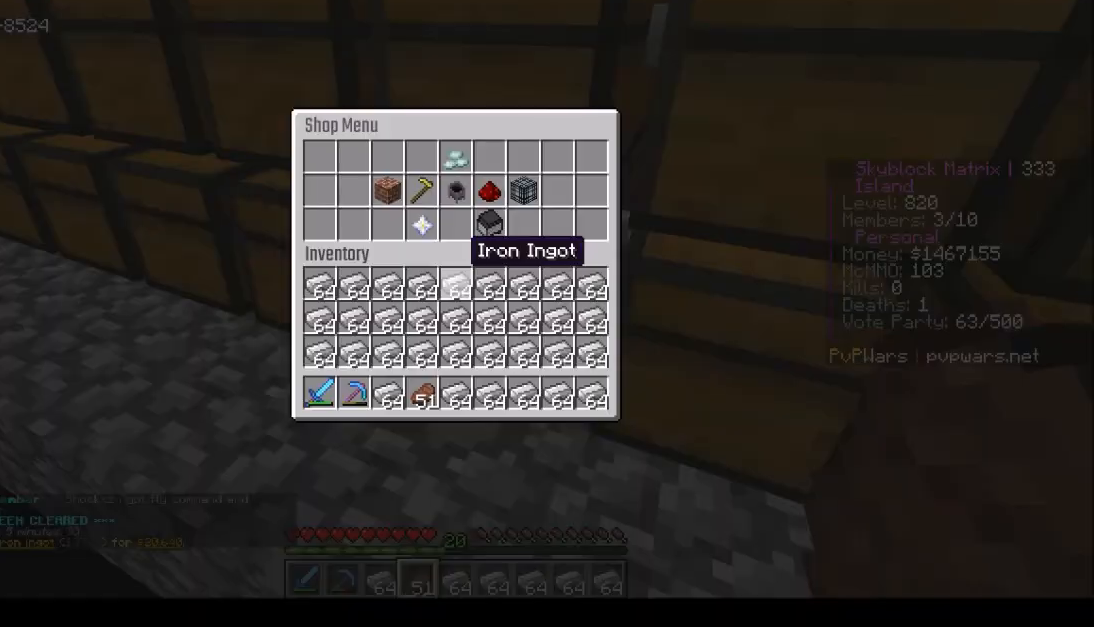
{"keys": [], "mouse": [], "events": []}
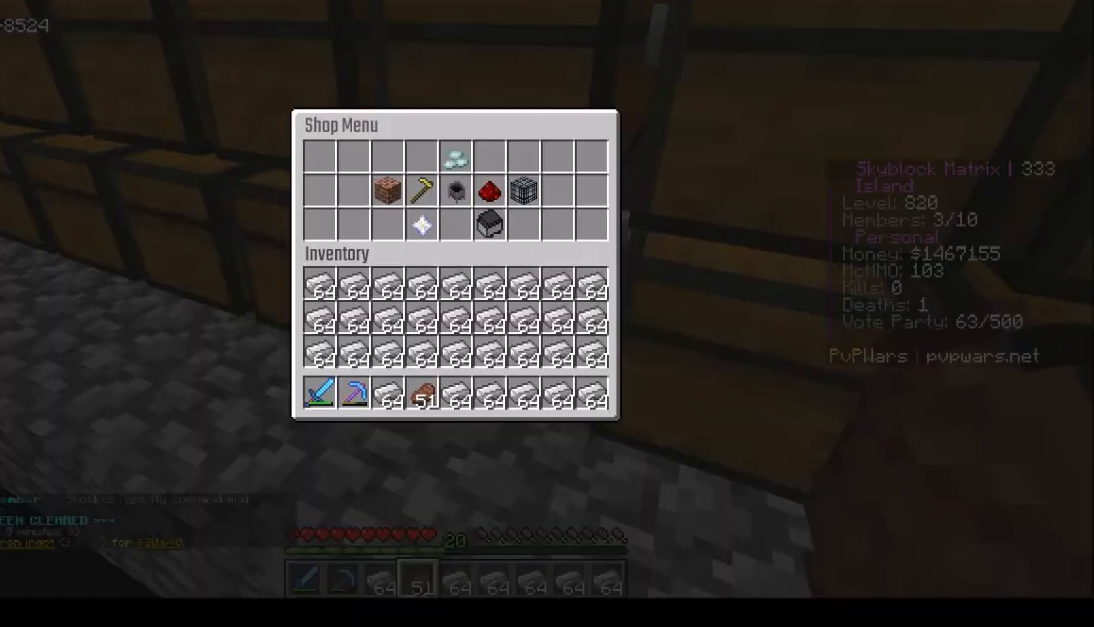
{"keys": [], "mouse": ["left"], "events": [[434, "mouse_left", "down"]]}
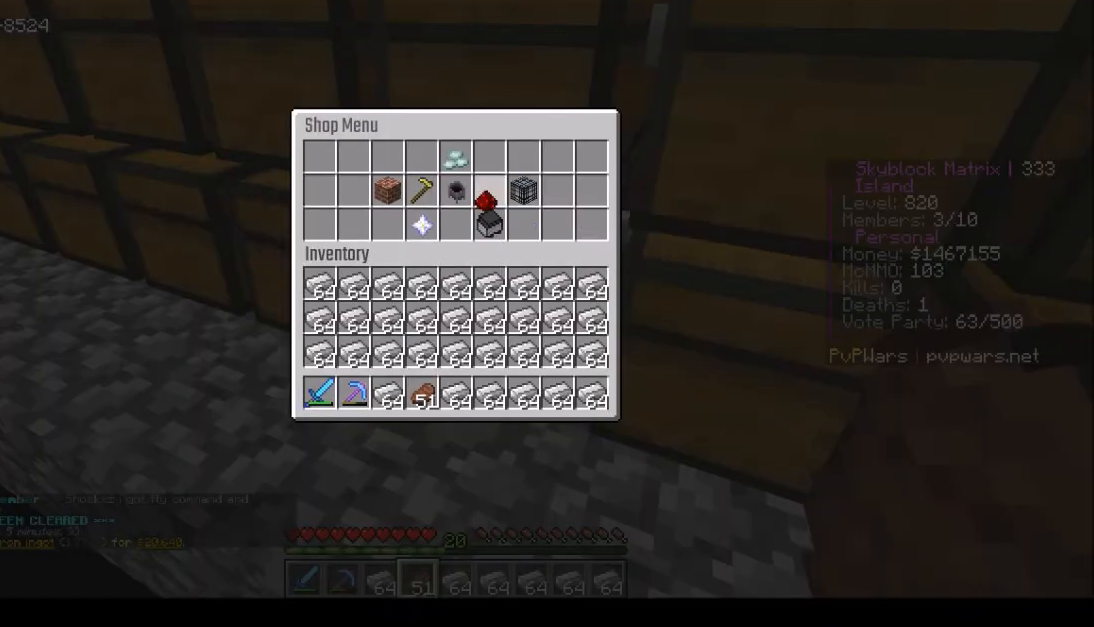
{"keys": [], "mouse": [], "events": [[34, "mouse_left", "up"]]}
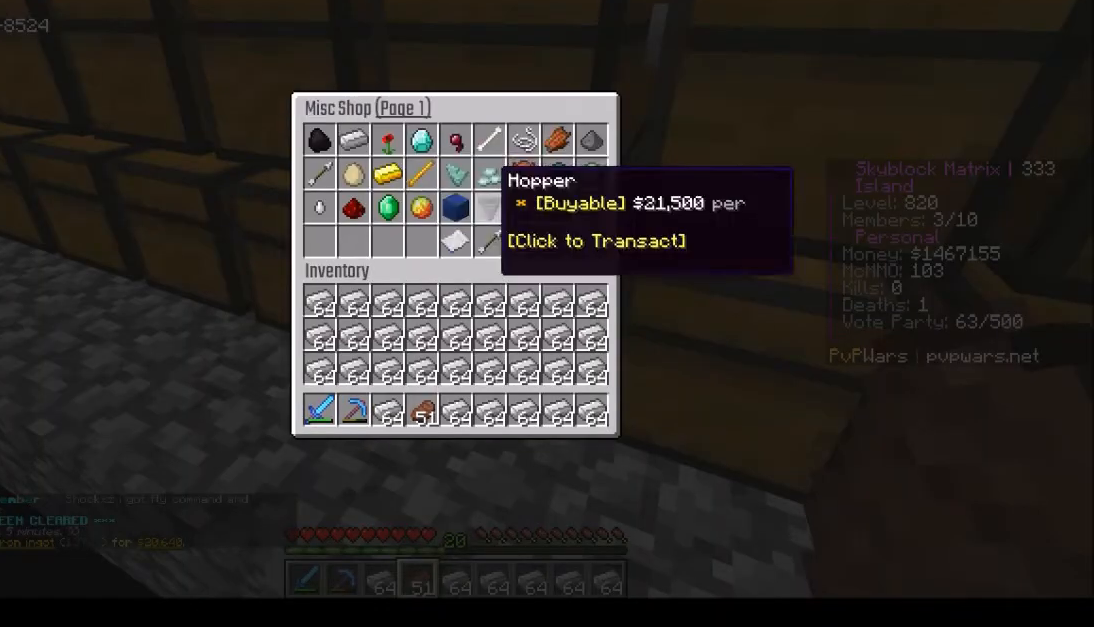
{"keys": [], "mouse": [], "events": []}
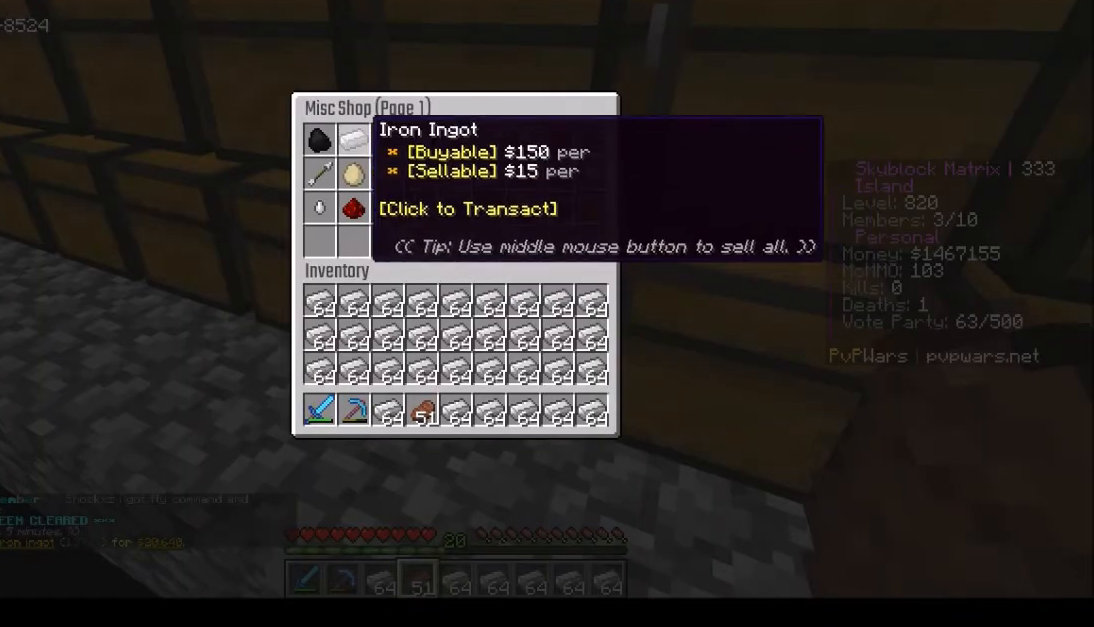
{"keys": [], "mouse": [], "events": []}
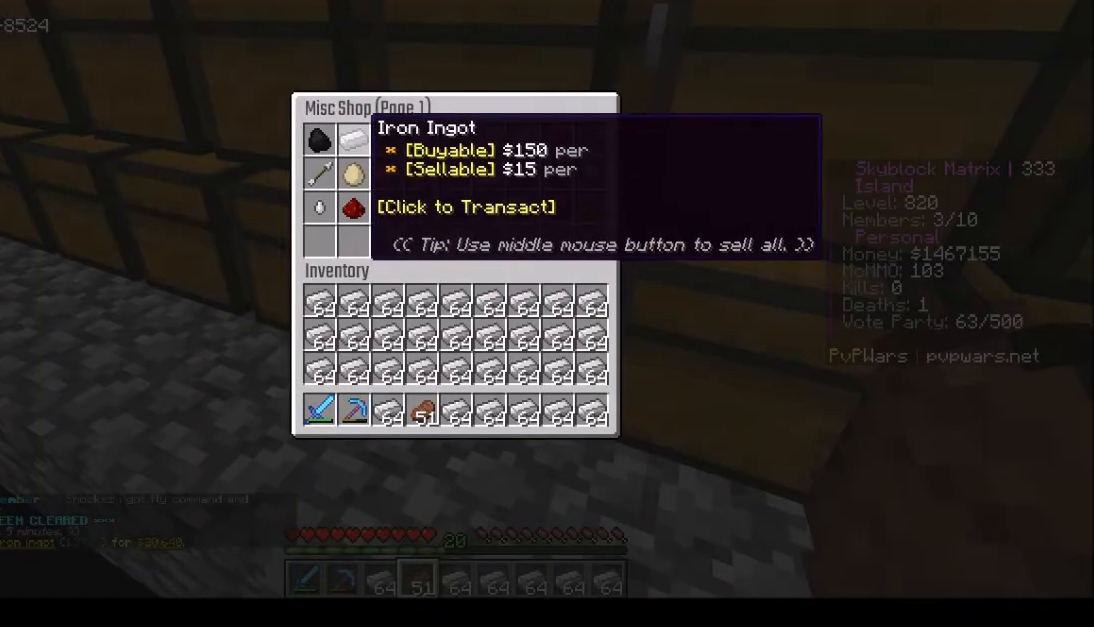
{"keys": [], "mouse": [], "events": []}
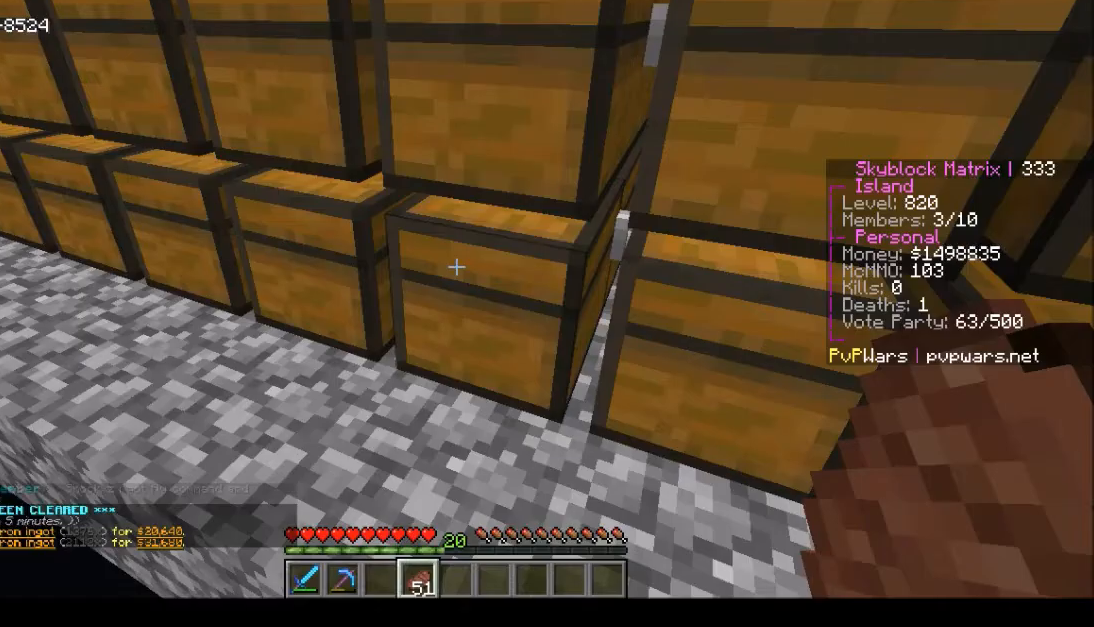
{"keys": [], "mouse": [], "events": [[134, "mouse_right", "down"], [234, "mouse_right", "up"]]}
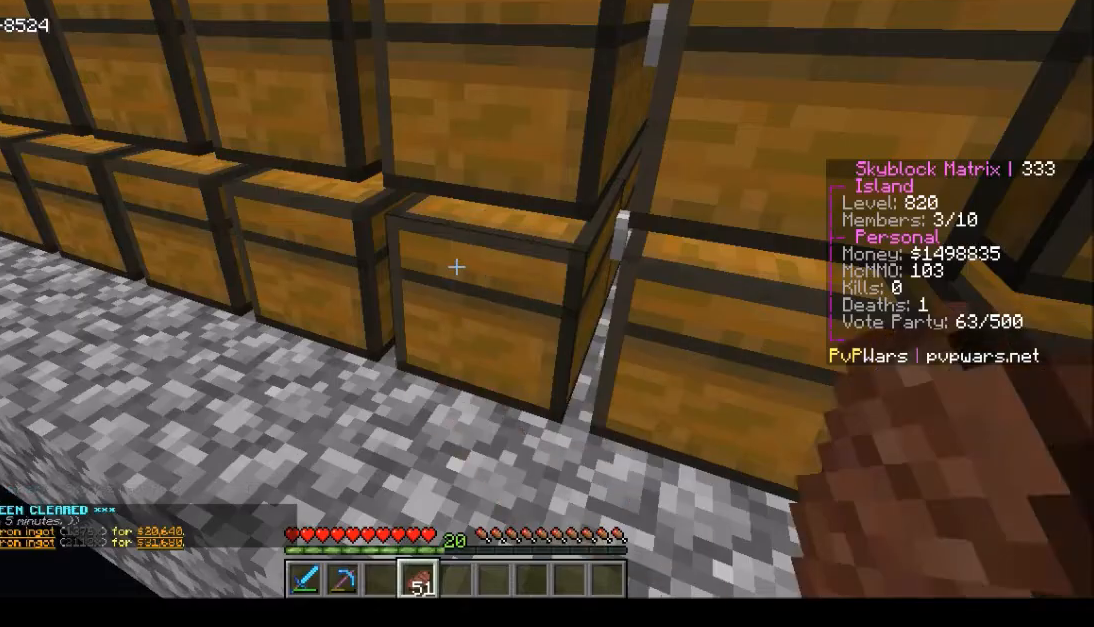
{"keys": [], "mouse": [], "events": []}
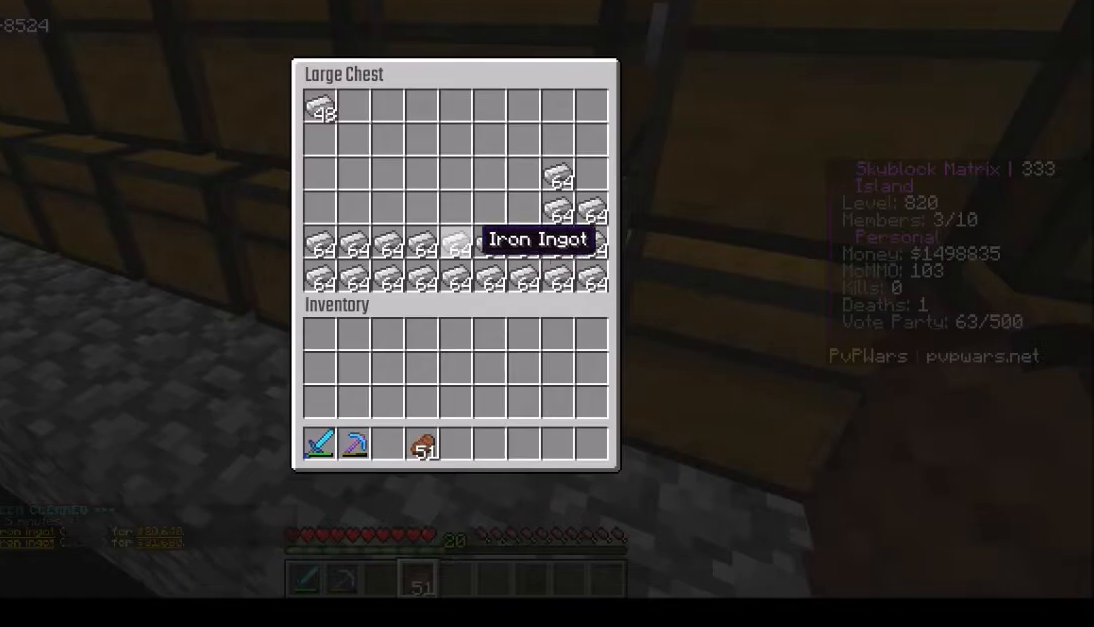
{"keys": [], "mouse": [], "events": [[166, "mouse_left", "down"], [266, "mouse_left", "up"]]}
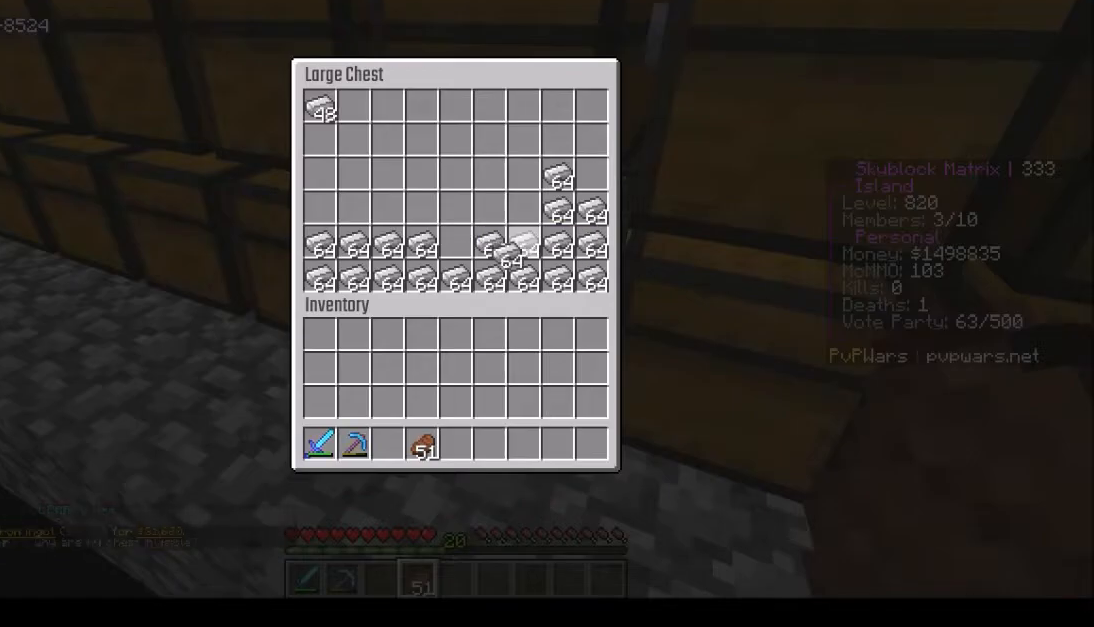
{"keys": [], "mouse": []}
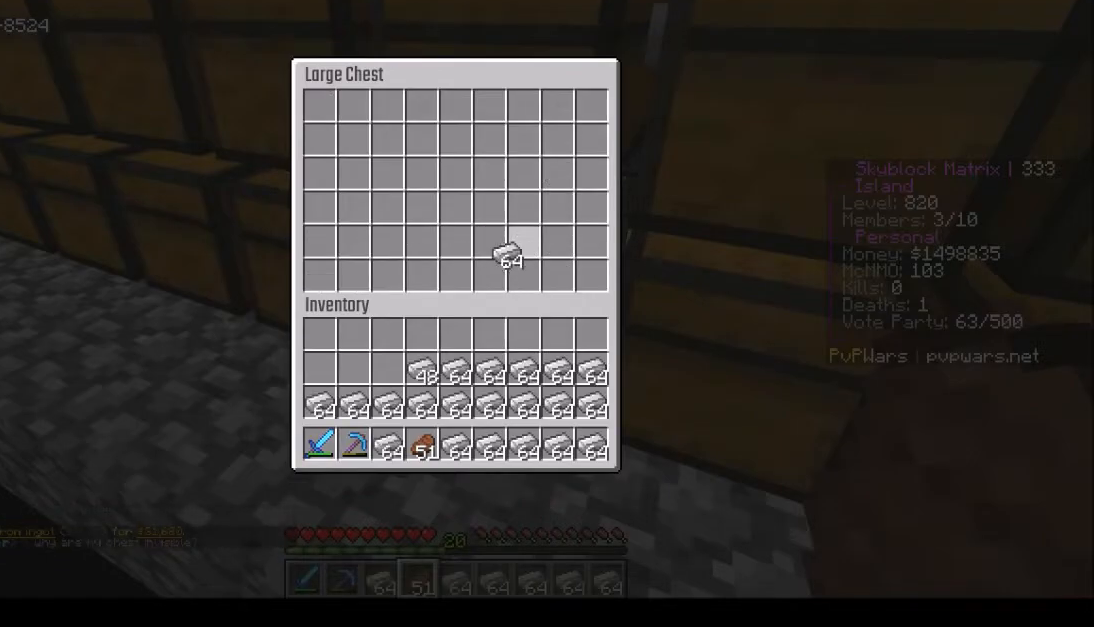
{"keys": [], "mouse": []}
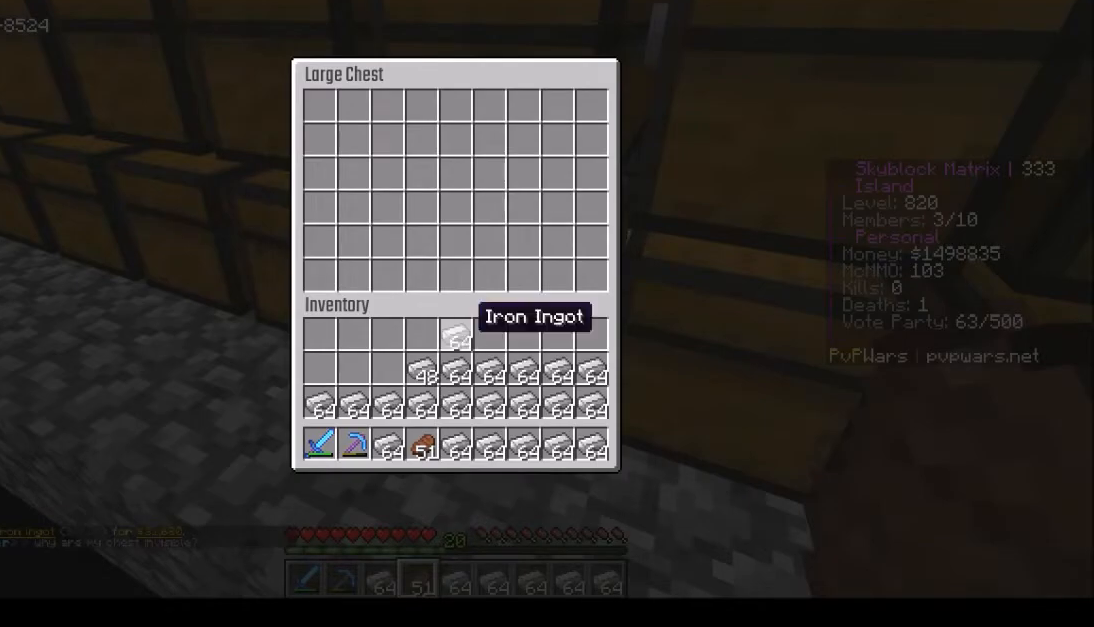
{"keys": [], "mouse": [], "events": []}
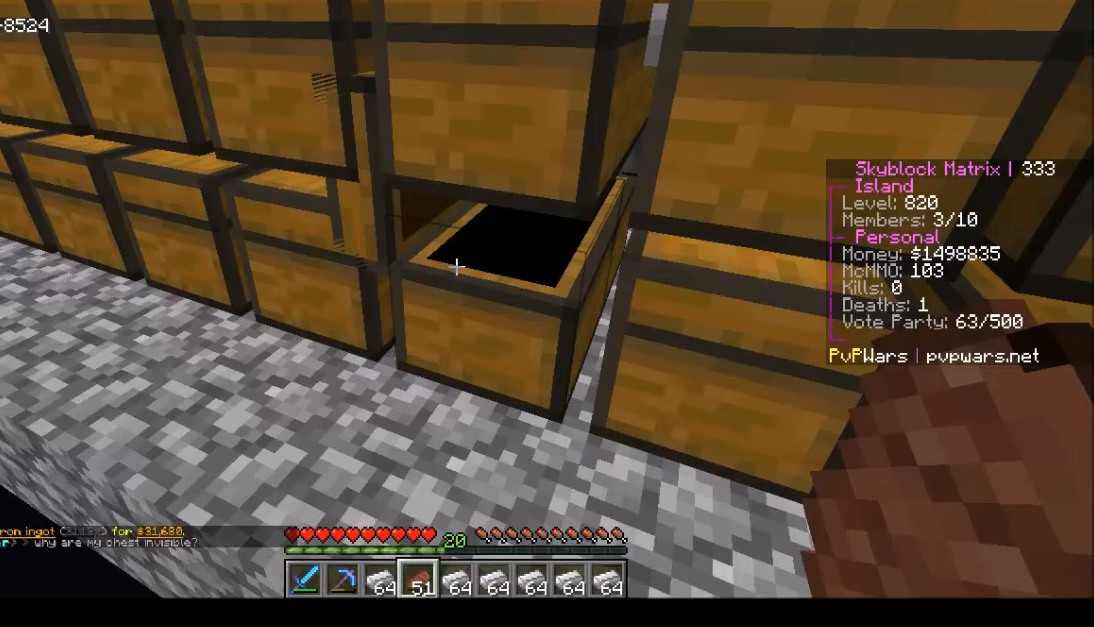
{"keys": [], "mouse": [], "events": []}
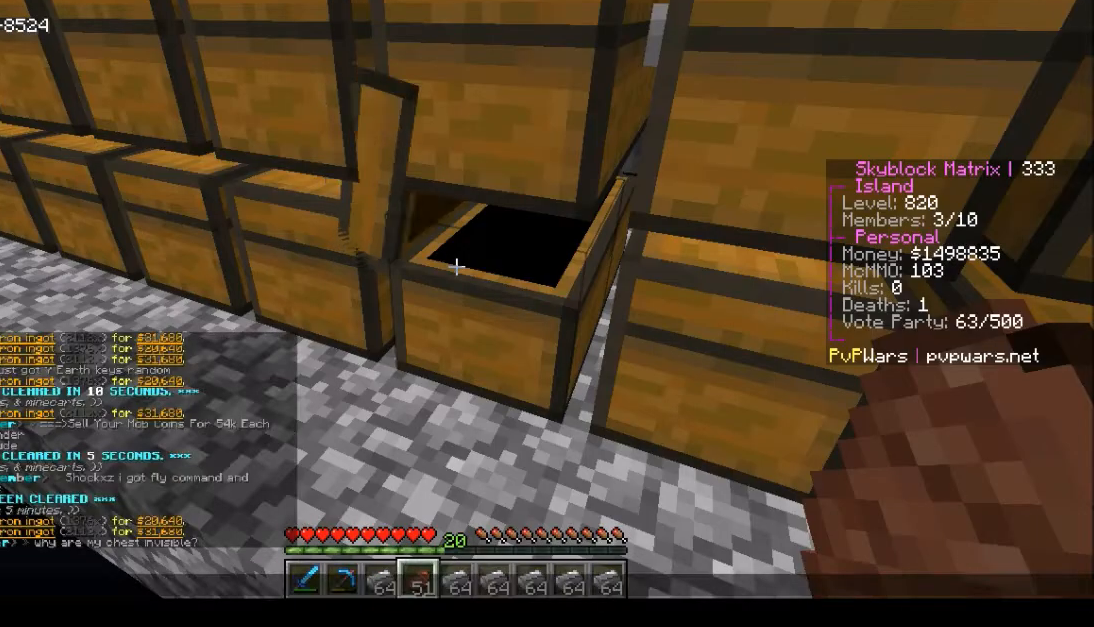
{"keys": [], "mouse": [], "events": []}
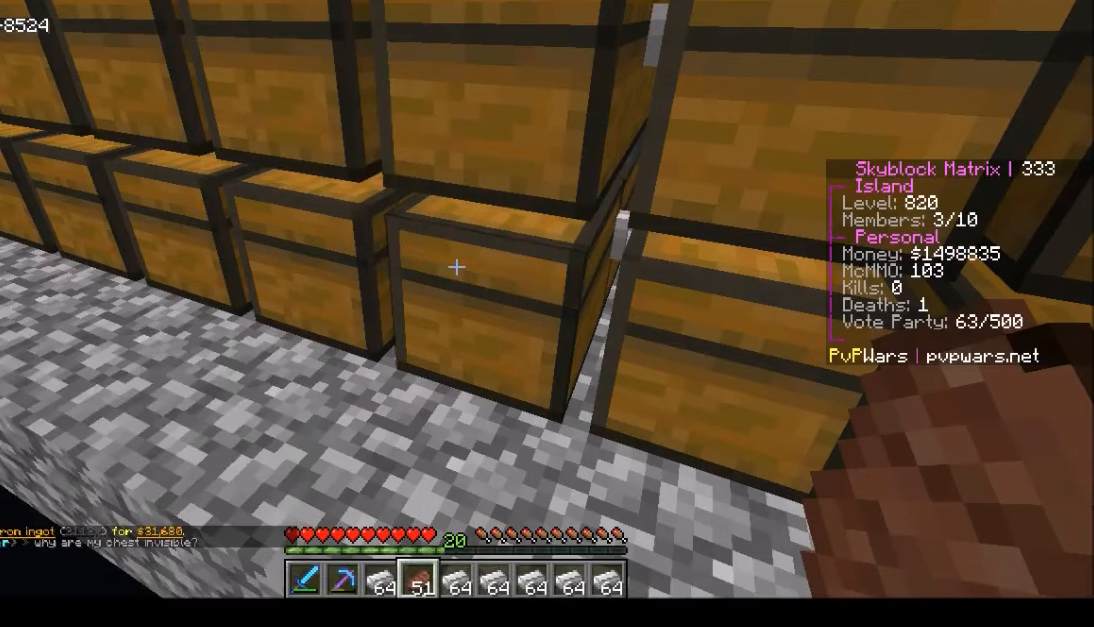
{"keys": [], "mouse": [], "events": []}
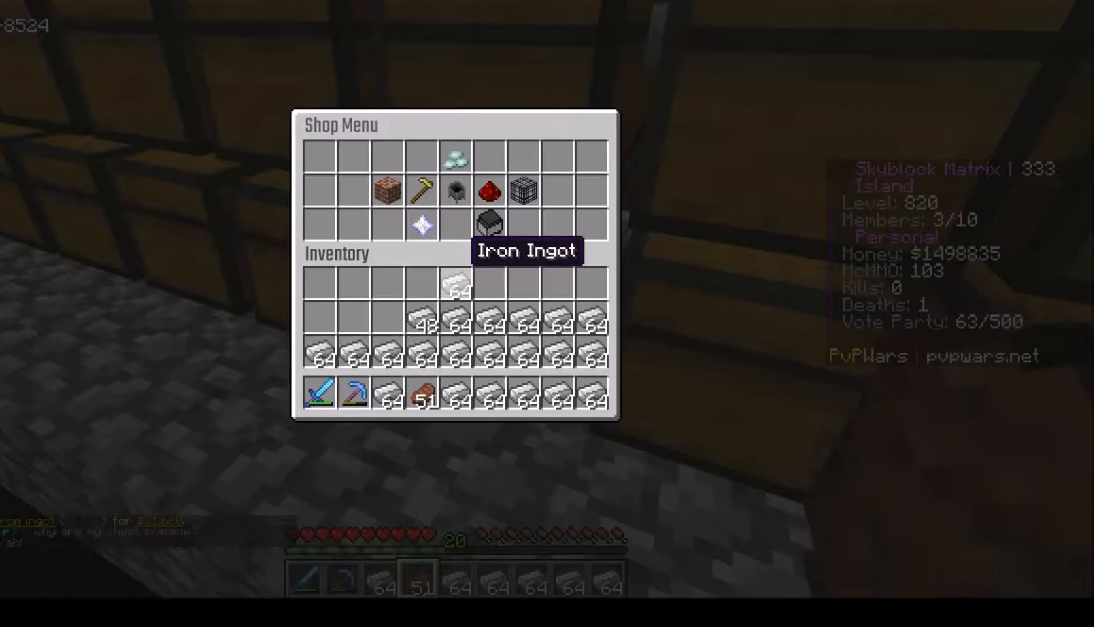
{"keys": [], "mouse": [], "events": []}
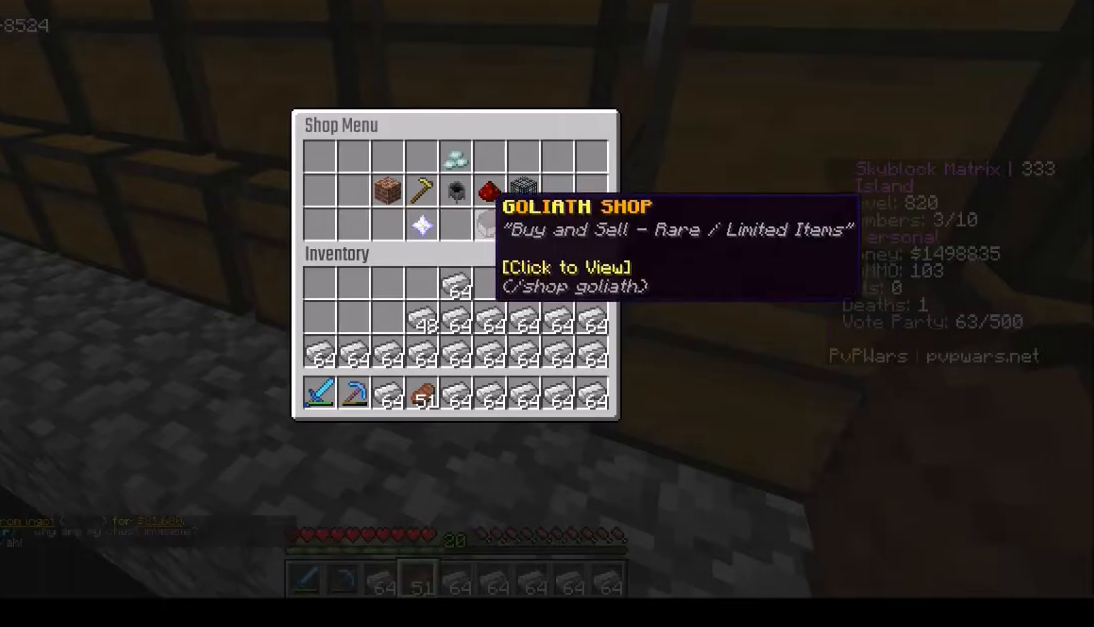
{"keys": [], "mouse": [], "events": [[367, "mouse_left", "down"], [467, "mouse_left", "up"]]}